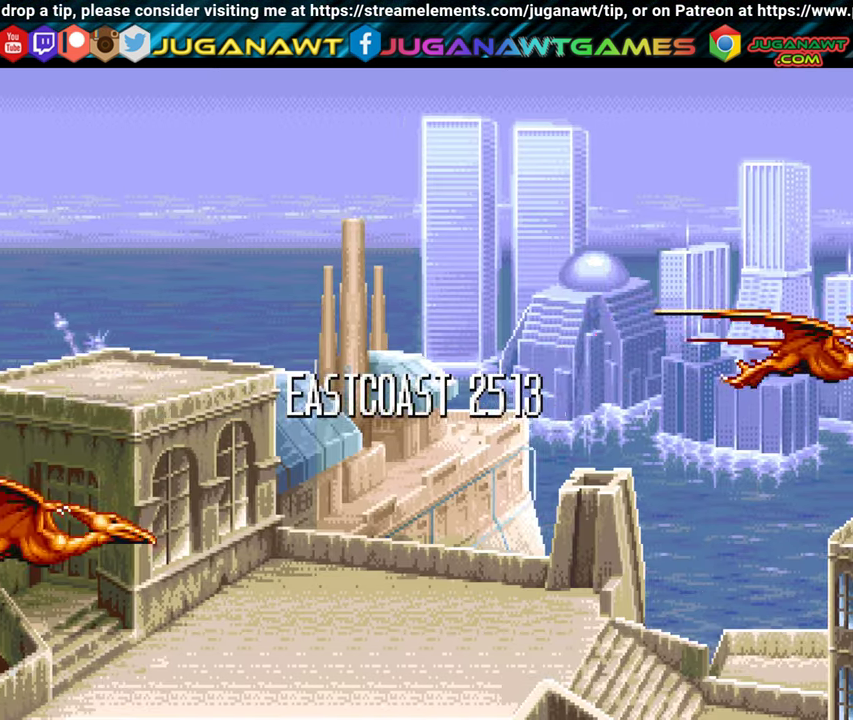
Gameplay with a controller (Xbox layout); each line is a JSON object with the inputs held at the frame after it. "events" lists button and stick changes between this image and that frame as [ms after this image, input, new state], when the widget could be followed in between. Not read: right_stick.
{"buttons": [], "left_stick": "center", "events": []}
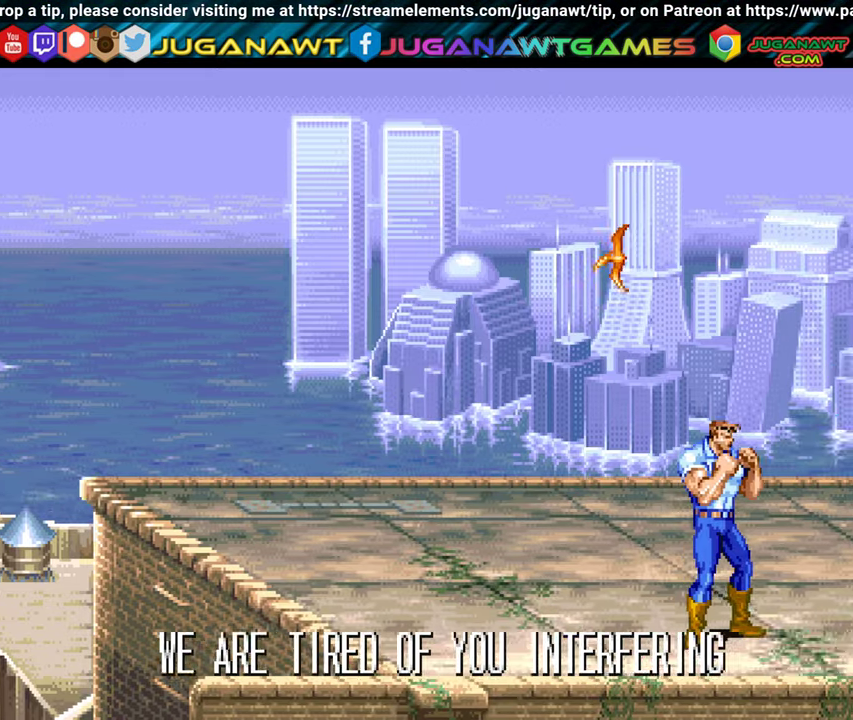
{"buttons": [], "left_stick": "center", "events": []}
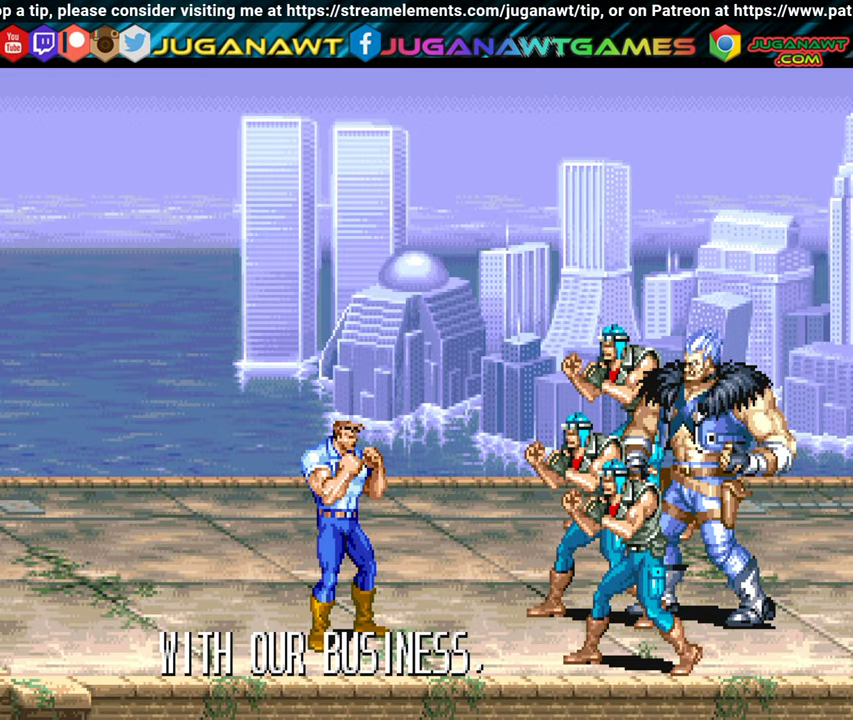
{"buttons": [], "left_stick": "center", "events": []}
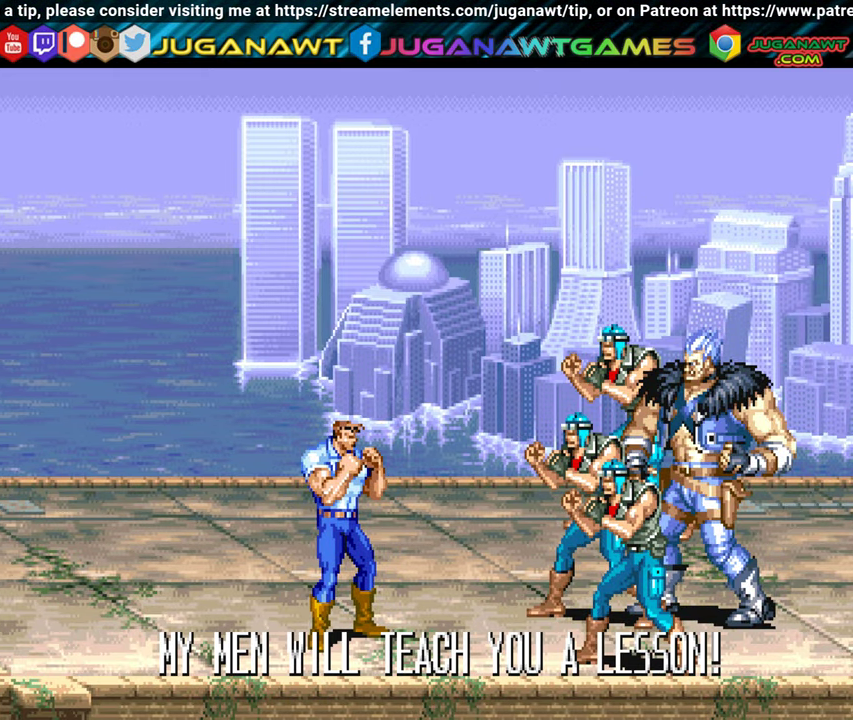
{"buttons": [], "left_stick": "center", "events": []}
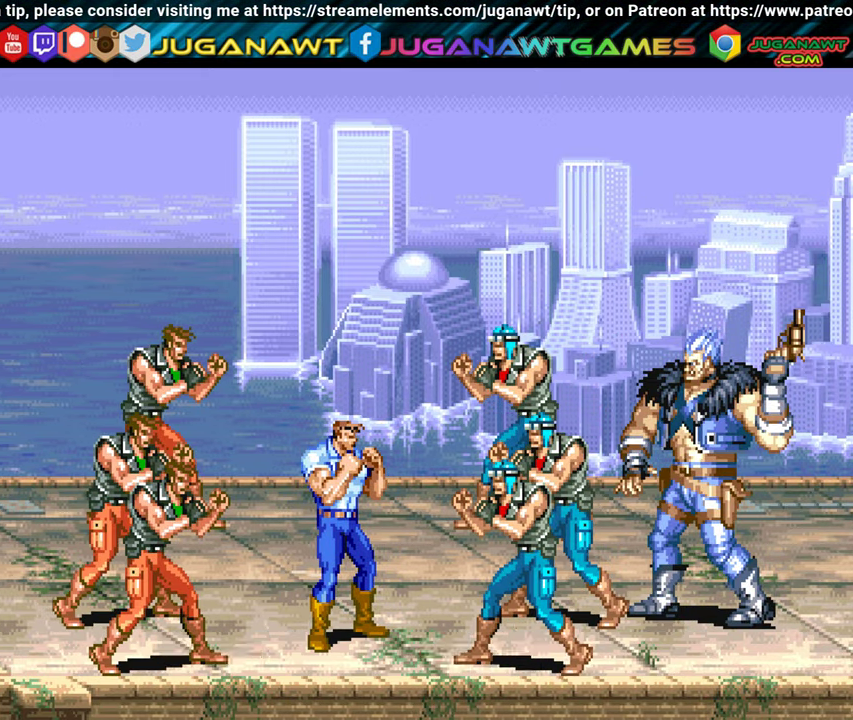
{"buttons": [], "left_stick": "center", "events": []}
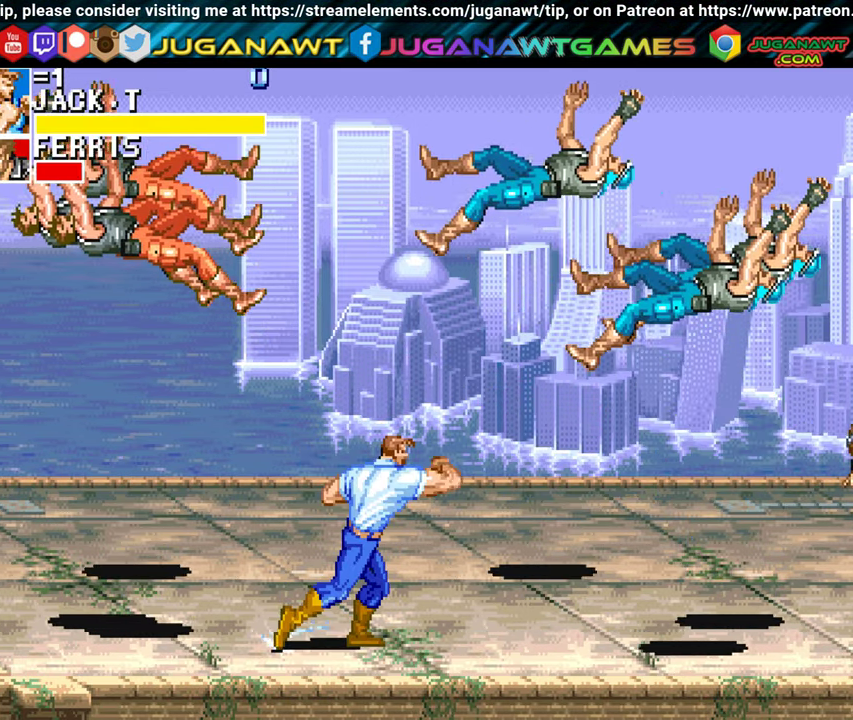
{"buttons": ["A"], "left_stick": "center", "events": [[17, "A", "down"], [167, "A", "up"], [483, "A", "down"]]}
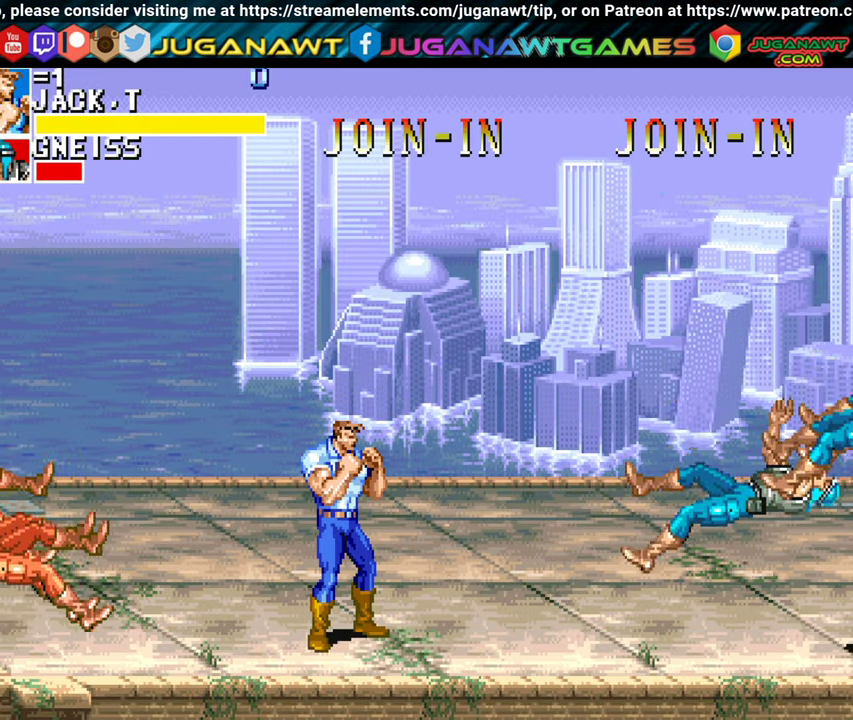
{"buttons": ["A"], "left_stick": "center", "events": [[133, "A", "up"], [467, "A", "down"]]}
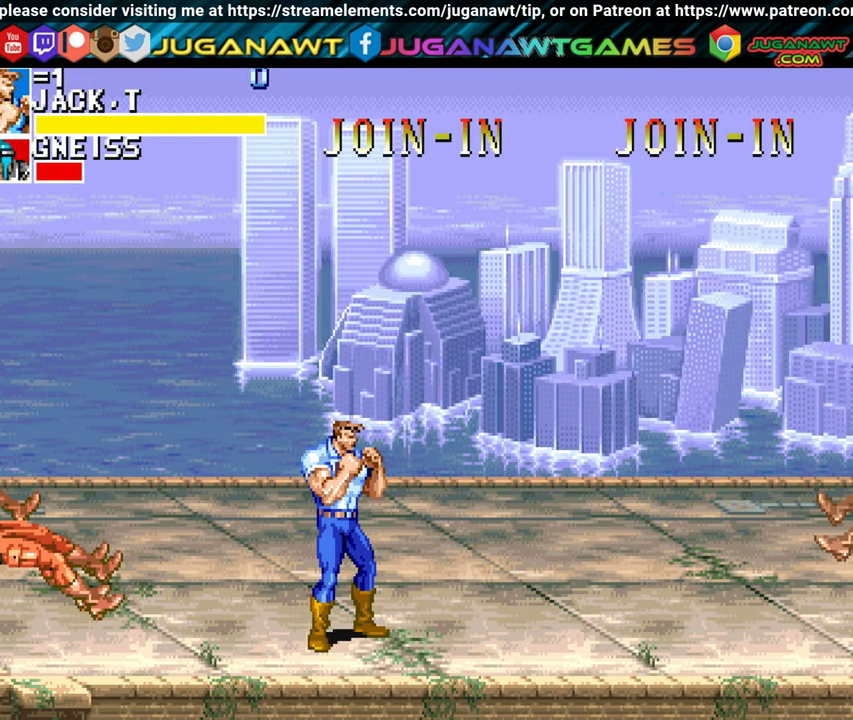
{"buttons": ["A"], "left_stick": "center", "events": [[100, "A", "up"], [200, "A", "down"], [333, "A", "up"], [433, "A", "down"]]}
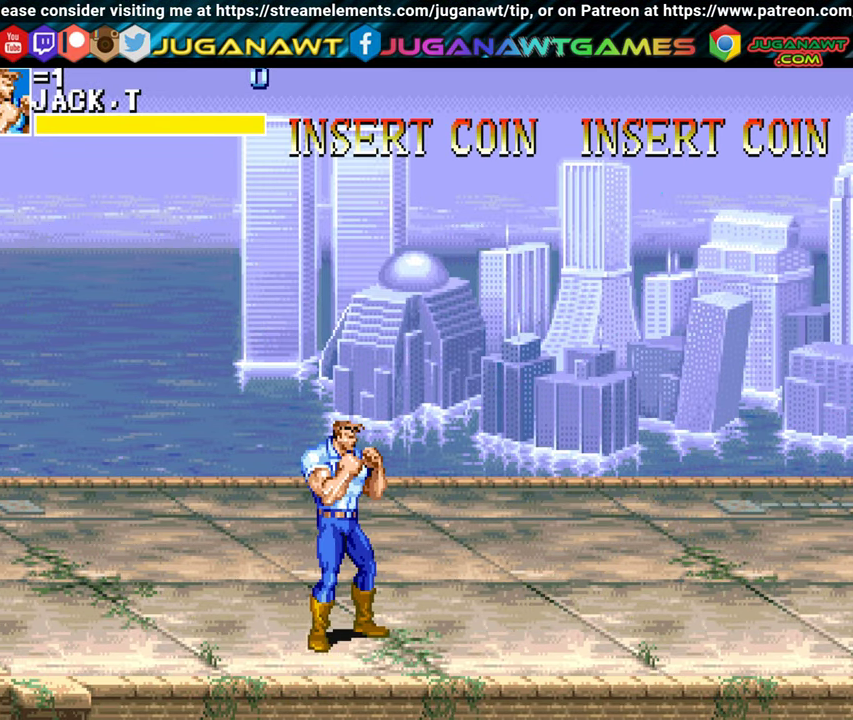
{"buttons": [], "left_stick": "center", "events": [[50, "A", "up"], [150, "A", "down"], [250, "A", "up"], [367, "A", "down"], [483, "A", "up"]]}
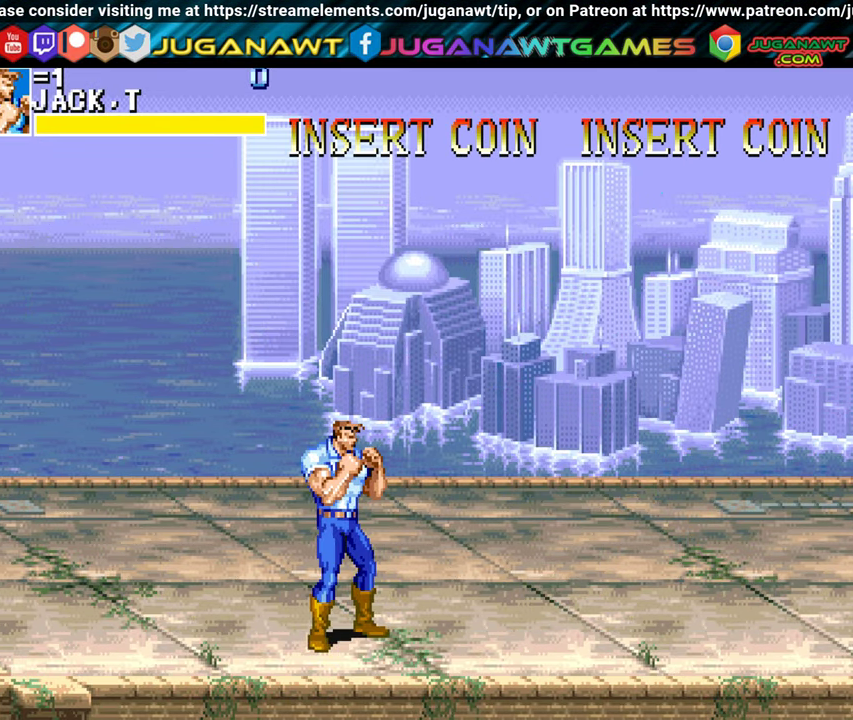
{"buttons": [], "left_stick": "center", "events": [[33, "DPAD_RIGHT", "down"], [150, "A", "down"], [233, "A", "up"], [317, "DPAD_RIGHT", "up"], [383, "A", "down"], [467, "A", "up"]]}
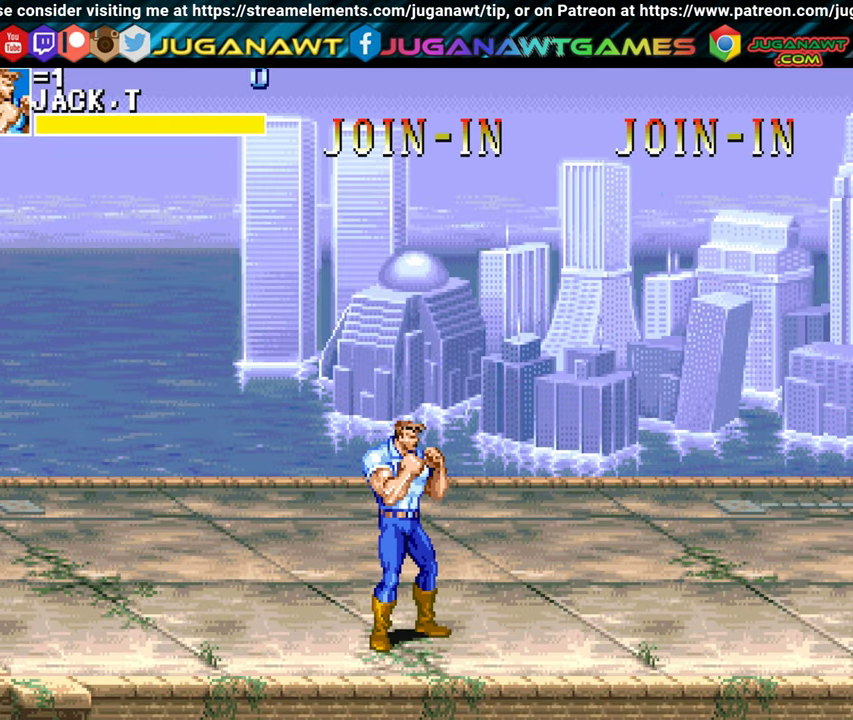
{"buttons": [], "left_stick": "center", "events": [[117, "B", "down"], [200, "B", "up"]]}
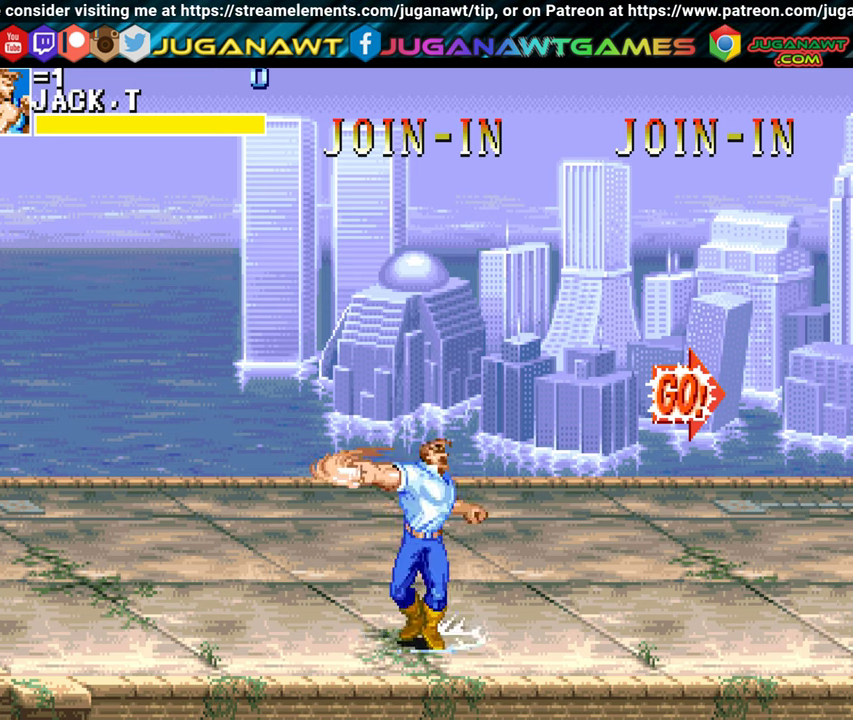
{"buttons": ["X"], "left_stick": "center", "events": [[84, "X", "down"], [200, "X", "up"], [434, "X", "down"]]}
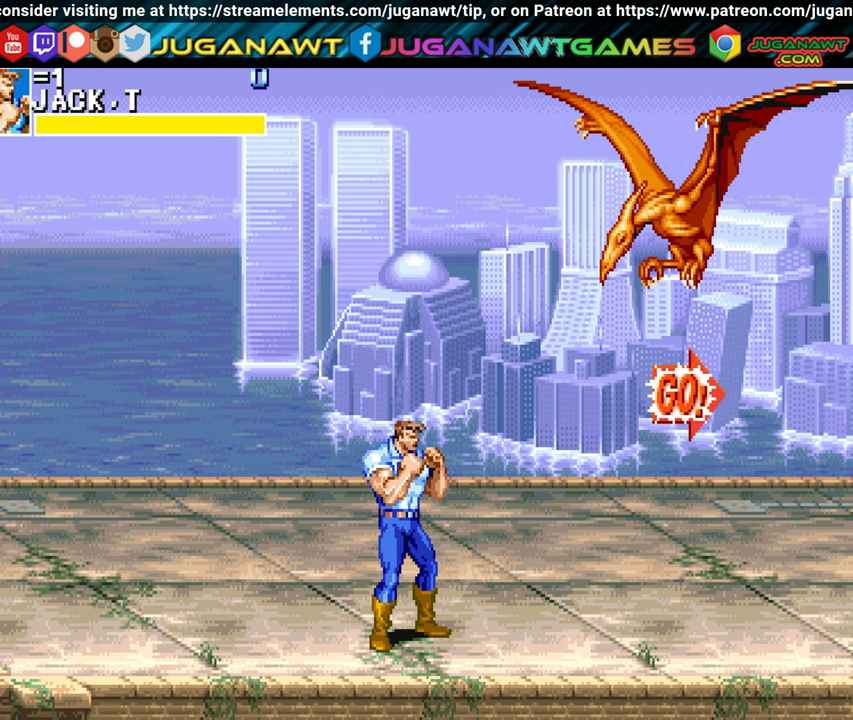
{"buttons": ["Y"], "left_stick": "center", "events": [[34, "X", "up"], [134, "X", "down"], [250, "X", "up"], [450, "Y", "down"]]}
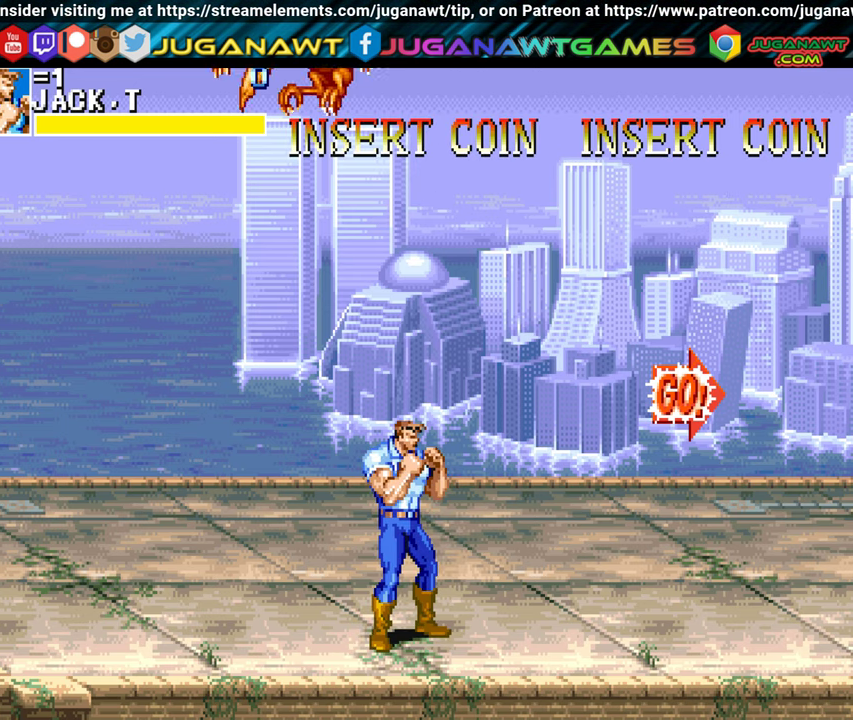
{"buttons": ["DPAD_LEFT"], "left_stick": "center", "events": [[84, "Y", "up"], [167, "DPAD_LEFT", "down"], [417, "B", "down"], [500, "B", "up"]]}
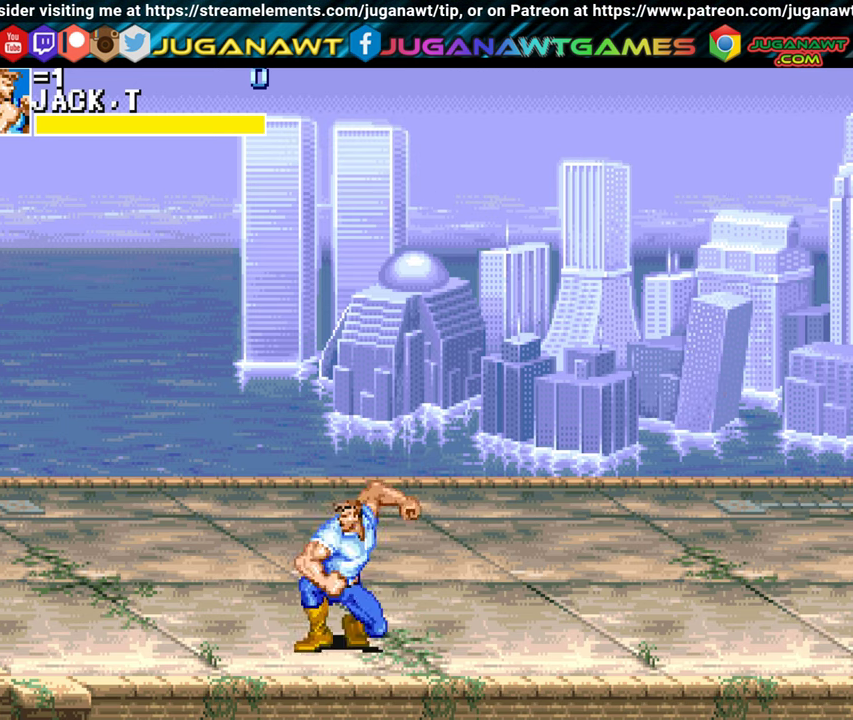
{"buttons": ["DPAD_RIGHT"], "left_stick": "center", "events": [[84, "DPAD_LEFT", "up"], [334, "DPAD_RIGHT", "down"]]}
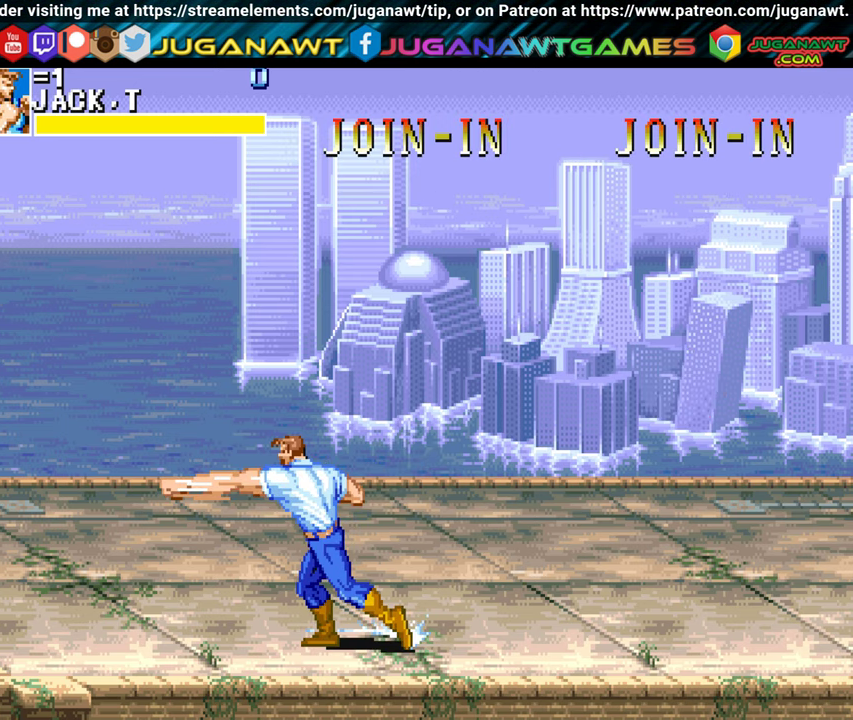
{"buttons": [], "left_stick": "center", "events": [[334, "DPAD_RIGHT", "up"]]}
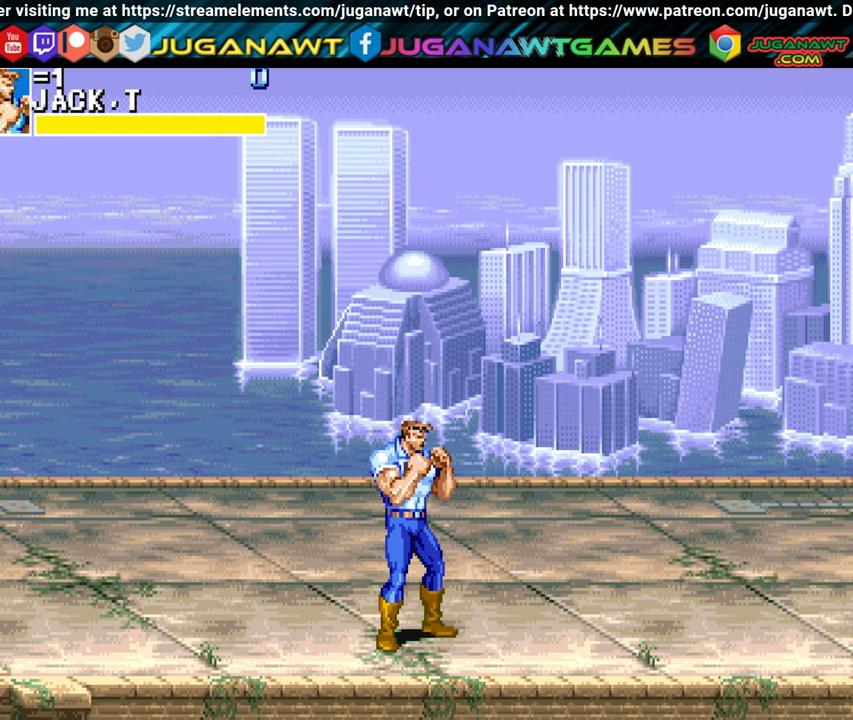
{"buttons": [], "left_stick": "center", "events": [[84, "B", "down"], [150, "B", "up"], [317, "B", "down"], [384, "B", "up"]]}
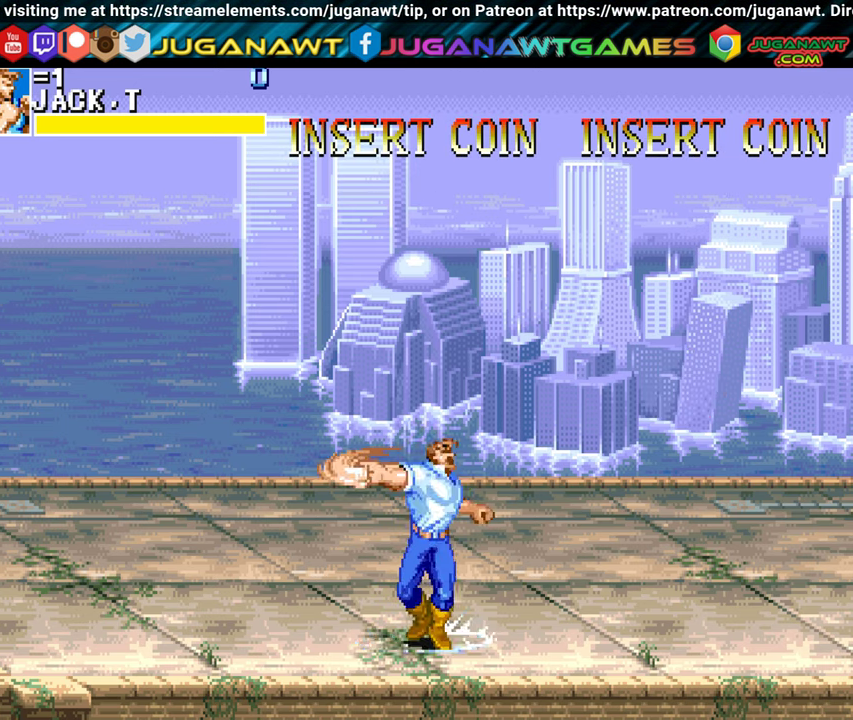
{"buttons": [], "left_stick": "center", "events": []}
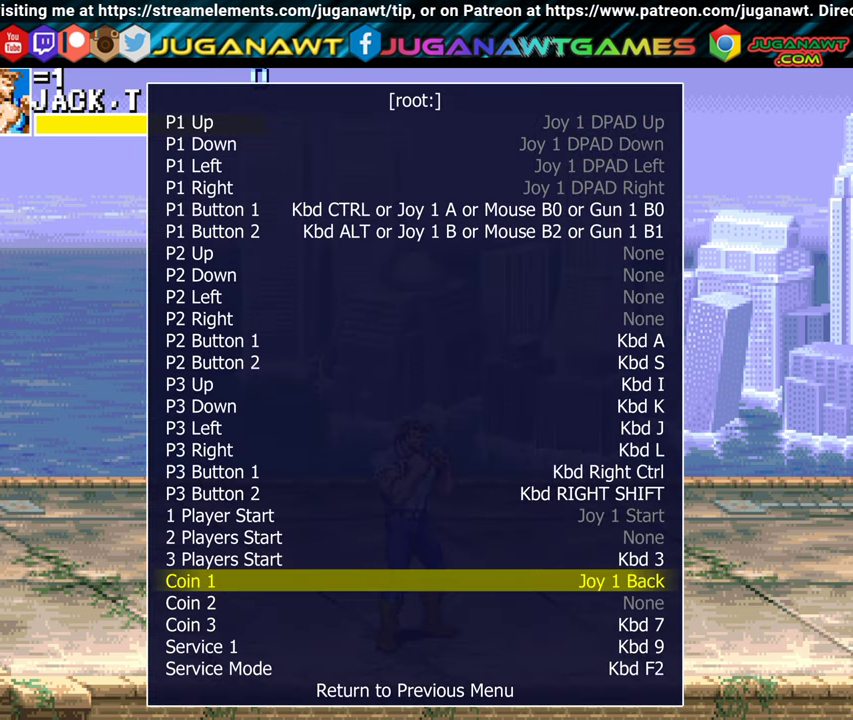
{"buttons": [], "left_stick": "center", "events": [[234, "L2", "down"], [334, "L2", "up"]]}
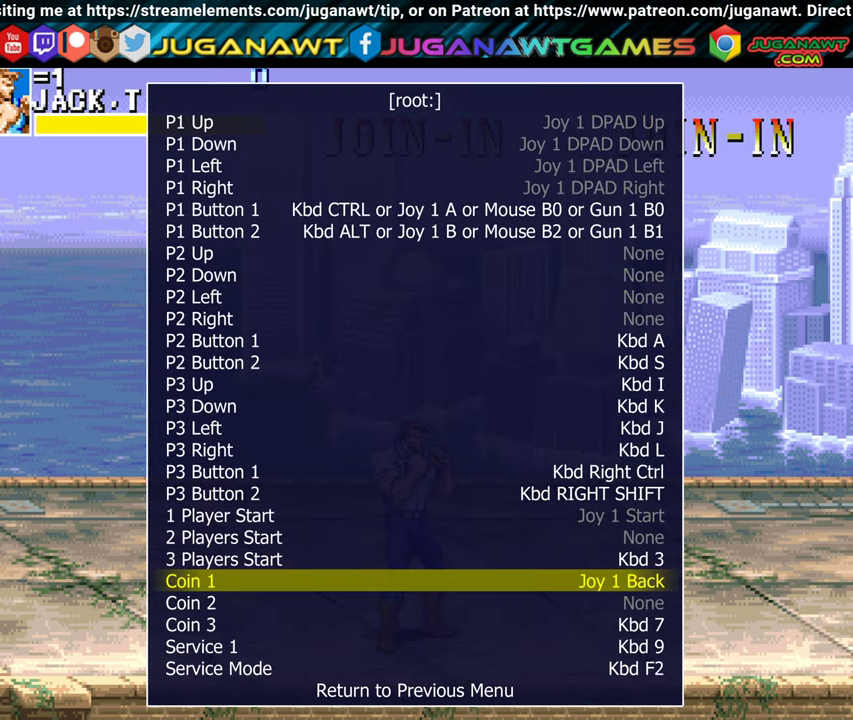
{"buttons": [], "left_stick": "center", "events": []}
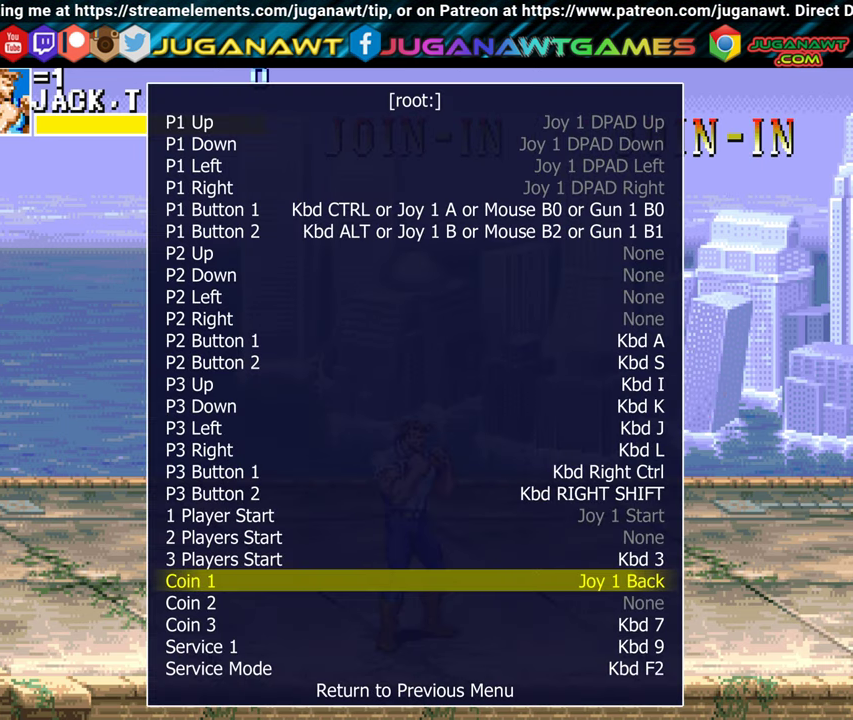
{"buttons": [], "left_stick": "center", "events": []}
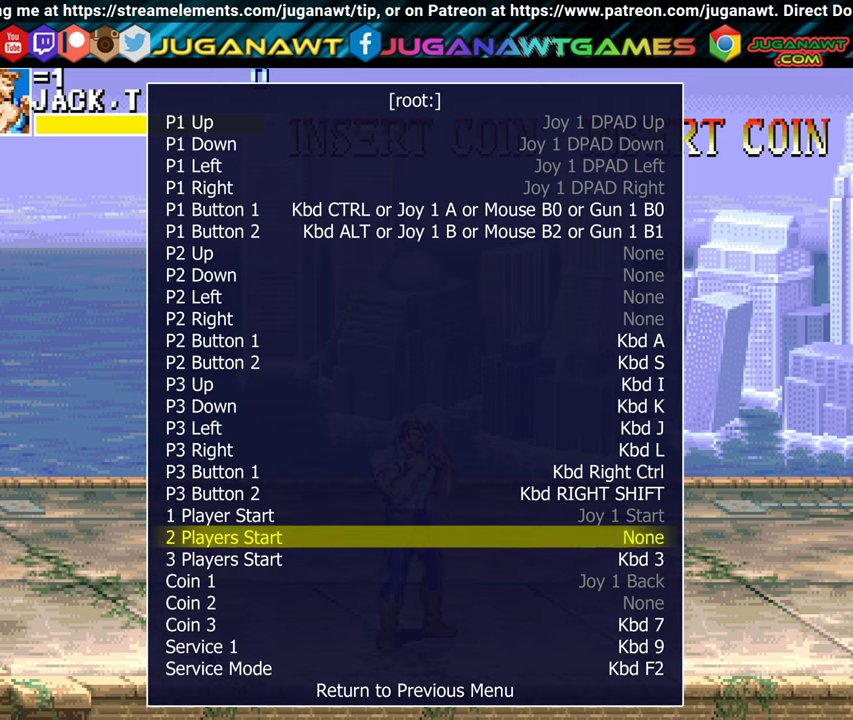
{"buttons": [], "left_stick": "center", "events": []}
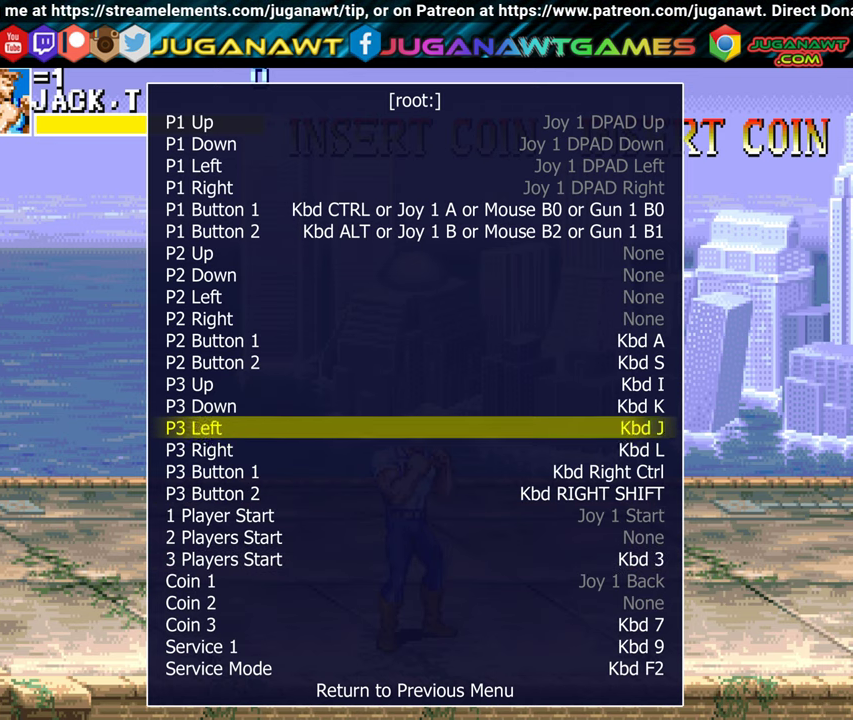
{"buttons": [], "left_stick": "center", "events": []}
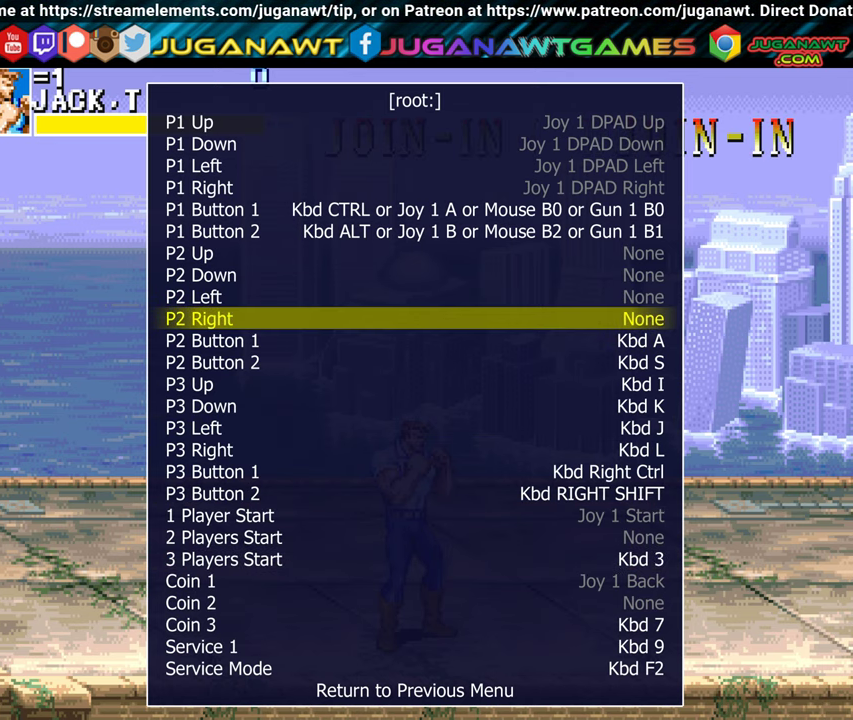
{"buttons": [], "left_stick": "center", "events": []}
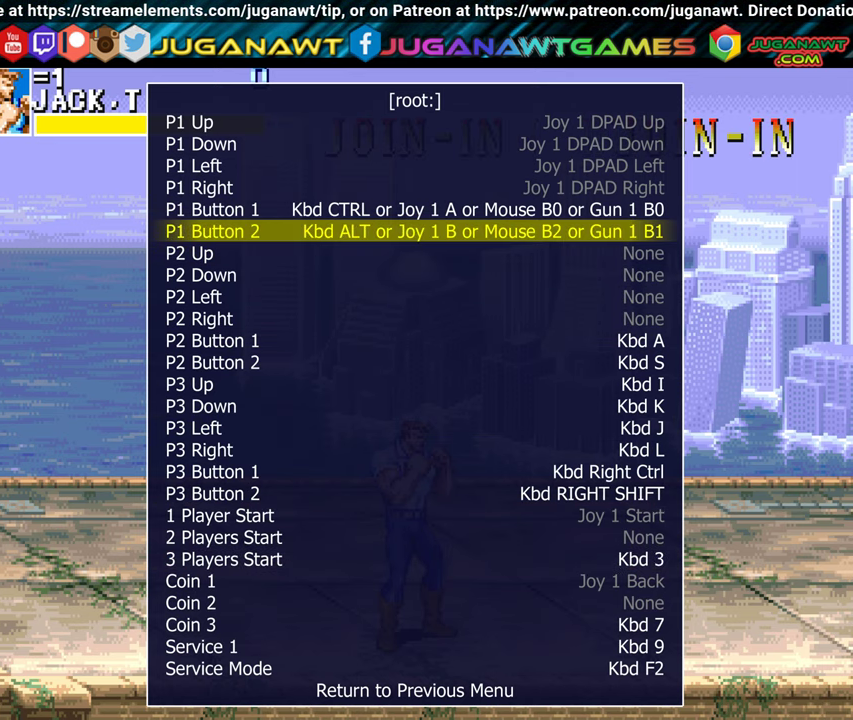
{"buttons": [], "left_stick": "center", "events": []}
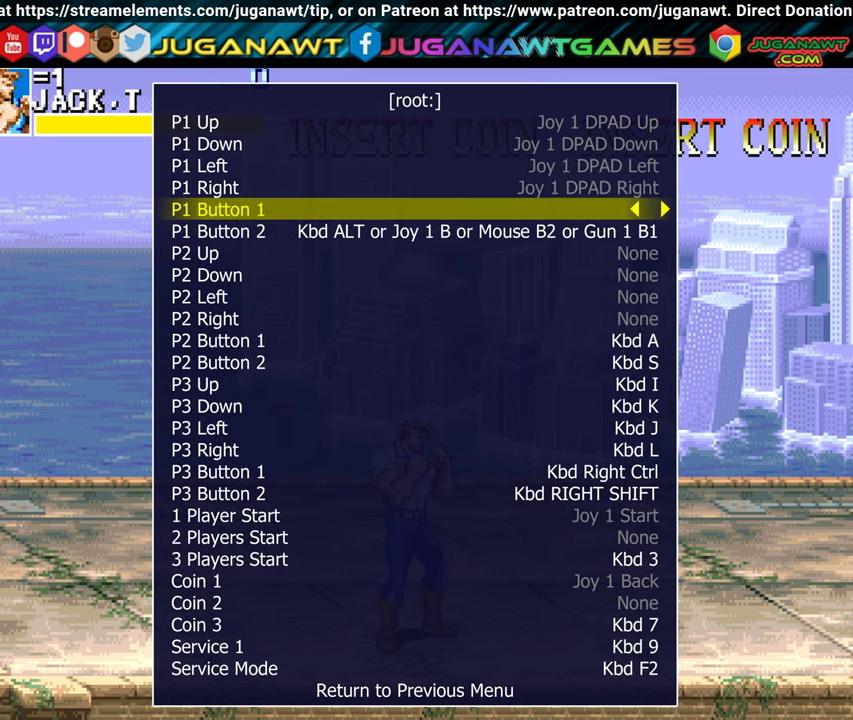
{"buttons": [], "left_stick": "center", "events": [[50, "A", "down"], [150, "A", "up"]]}
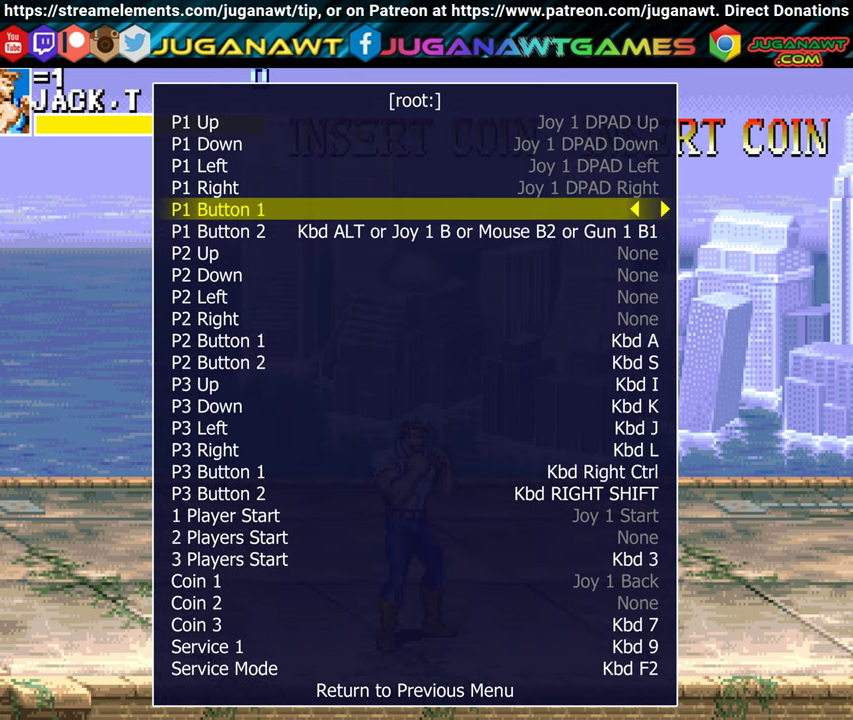
{"buttons": [], "left_stick": "center", "events": []}
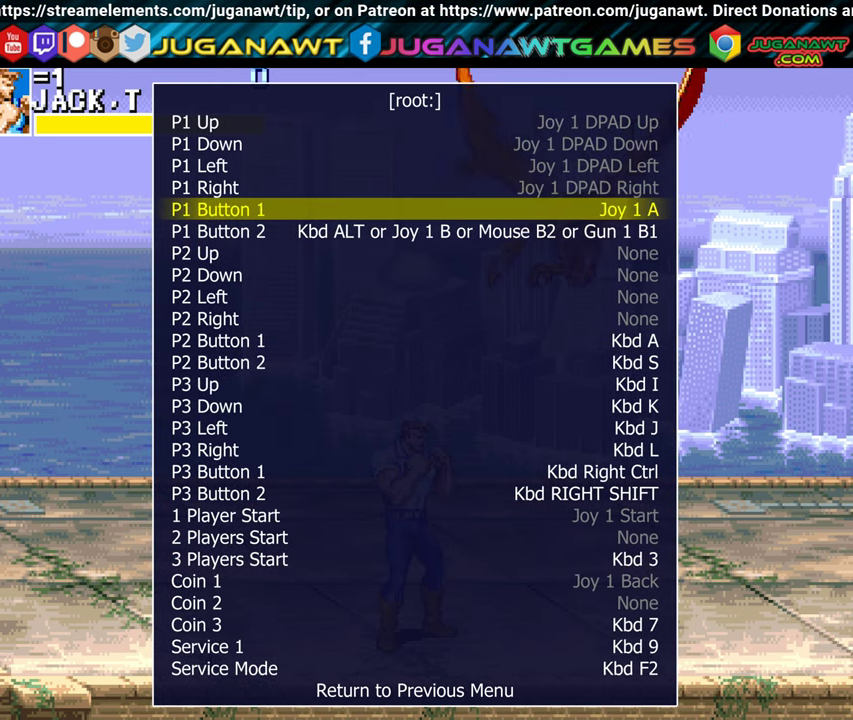
{"buttons": ["B"], "left_stick": "center", "events": [[450, "B", "down"]]}
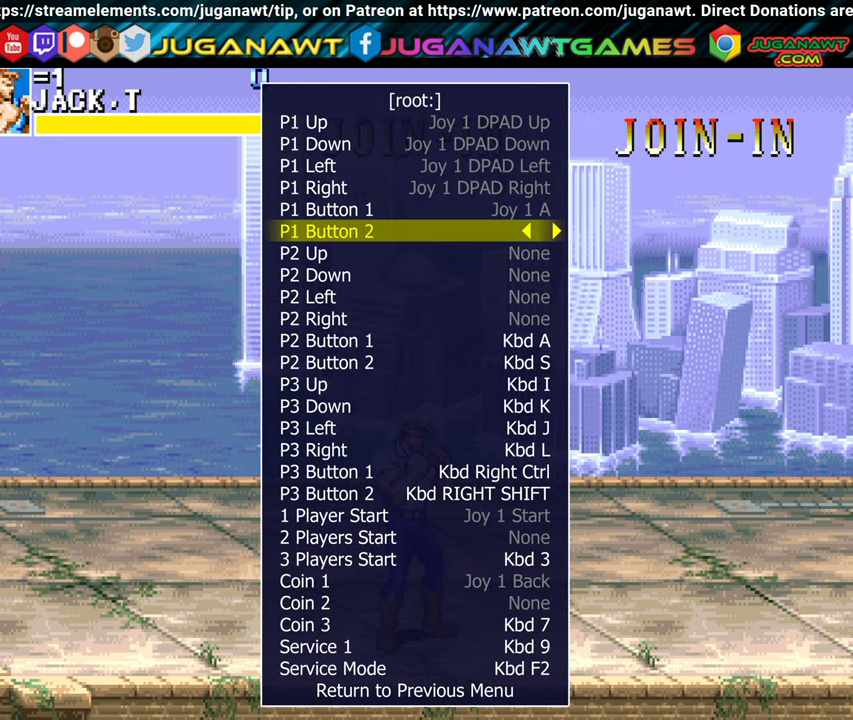
{"buttons": [], "left_stick": "center", "events": [[50, "B", "up"]]}